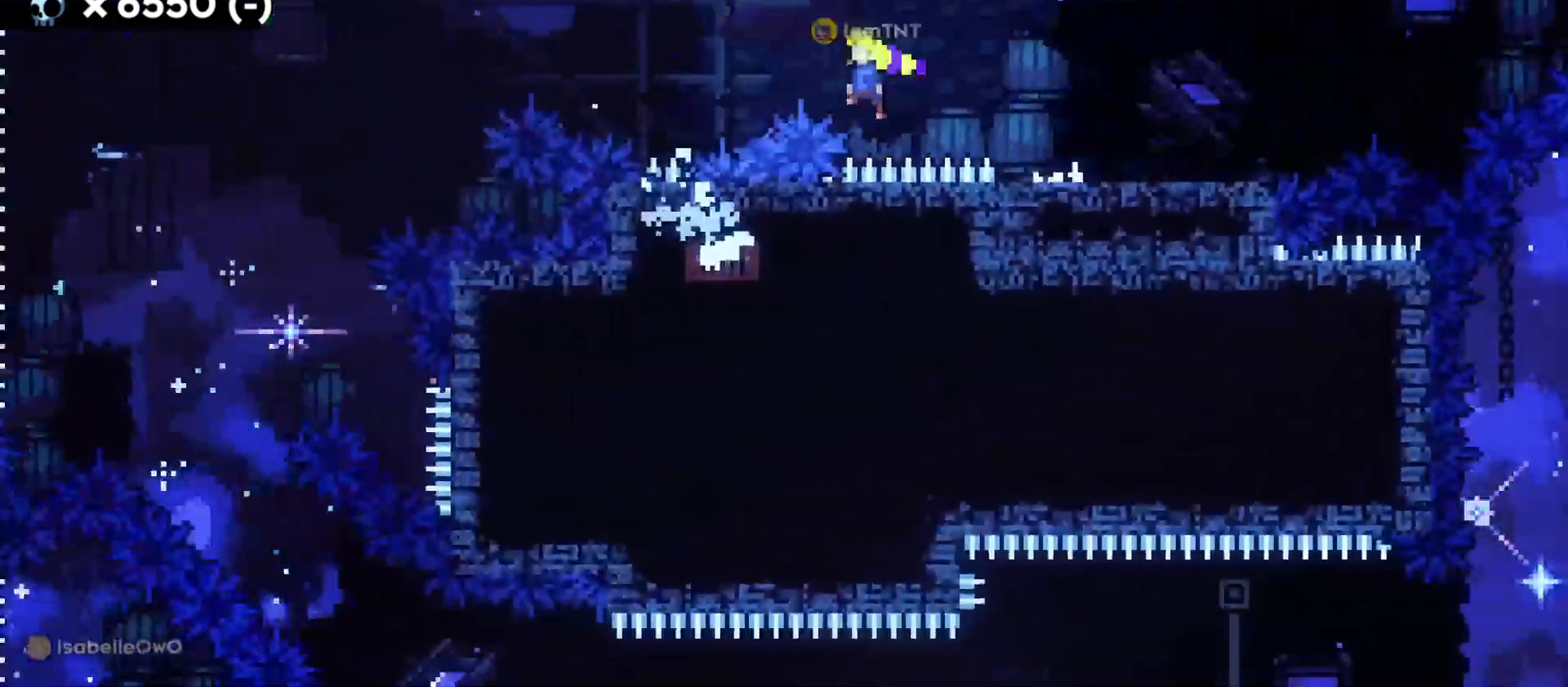
Gameplay with keyboard; each line is a JSON object with the keys held at the frame after it. "events" lists presses ("down") and releases ("up") of "a", "d", "dash", "demo", "grab", "jump", "jump2", "s" and "w" between this image and that frame as [ms after this image, input, new state], when the widget could be followed in between. No other keys are recorded. Mouse input is not recorded. Key names are as the overlay labels them; some are game actions (e.g. jump) rather than physical keys. Not read: grab2.
{"keys": ["jump"], "events": [[433, "a", "up"]]}
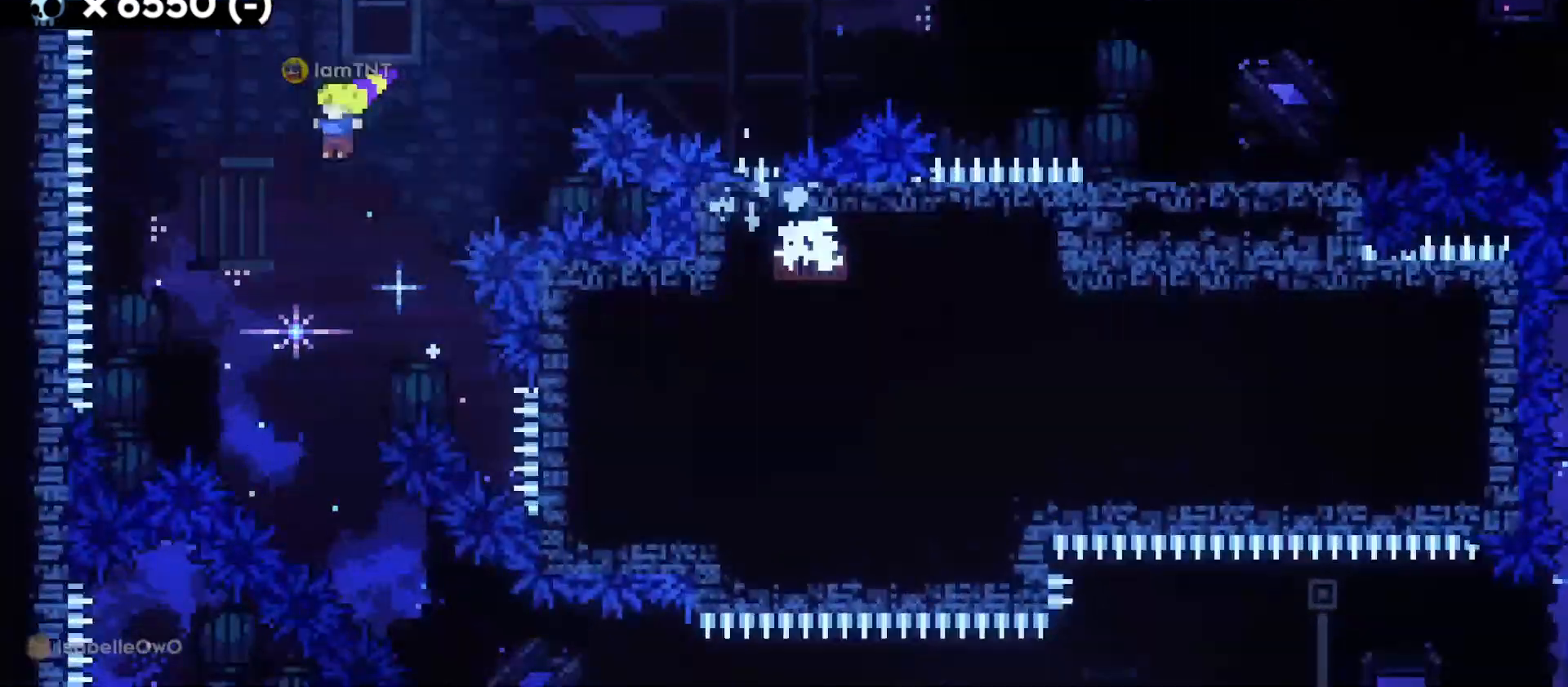
{"keys": ["d", "s"], "events": [[116, "d", "down"], [300, "jump", "up"], [300, "s", "down"], [350, "dash", "down"], [483, "dash", "up"]]}
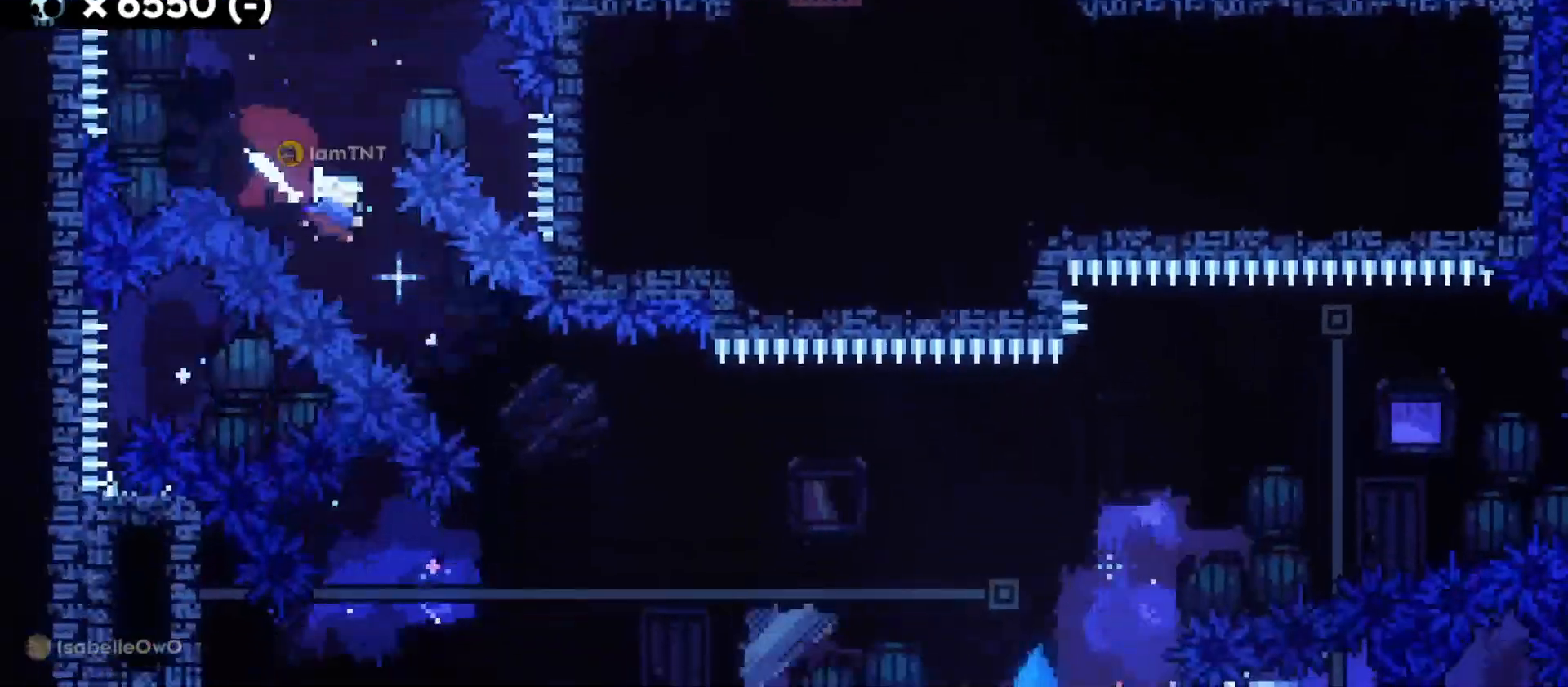
{"keys": ["d", "jump", "w"], "events": [[66, "s", "up"], [400, "jump", "down"], [400, "w", "down"]]}
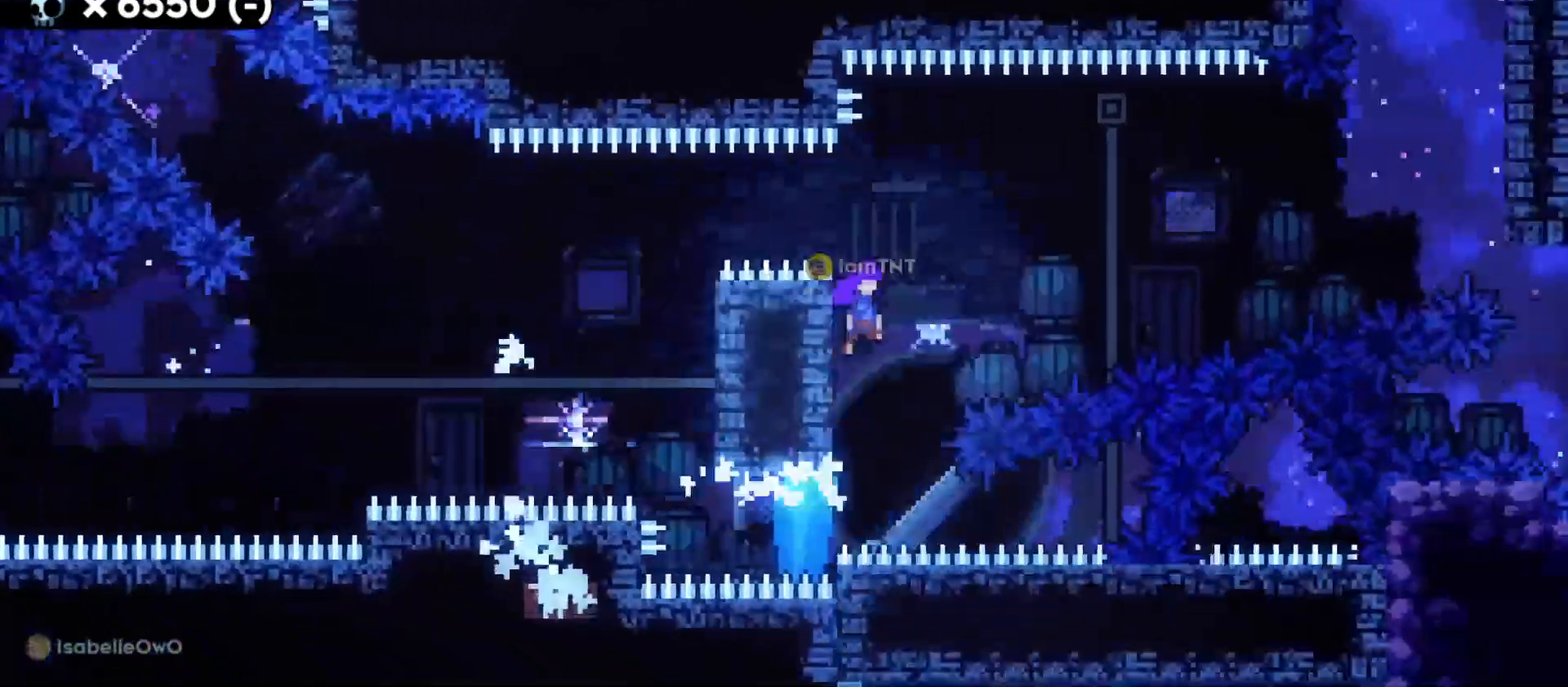
{"keys": ["d"], "events": [[16, "dash", "down"], [133, "jump", "up"], [166, "dash", "up"], [250, "w", "up"]]}
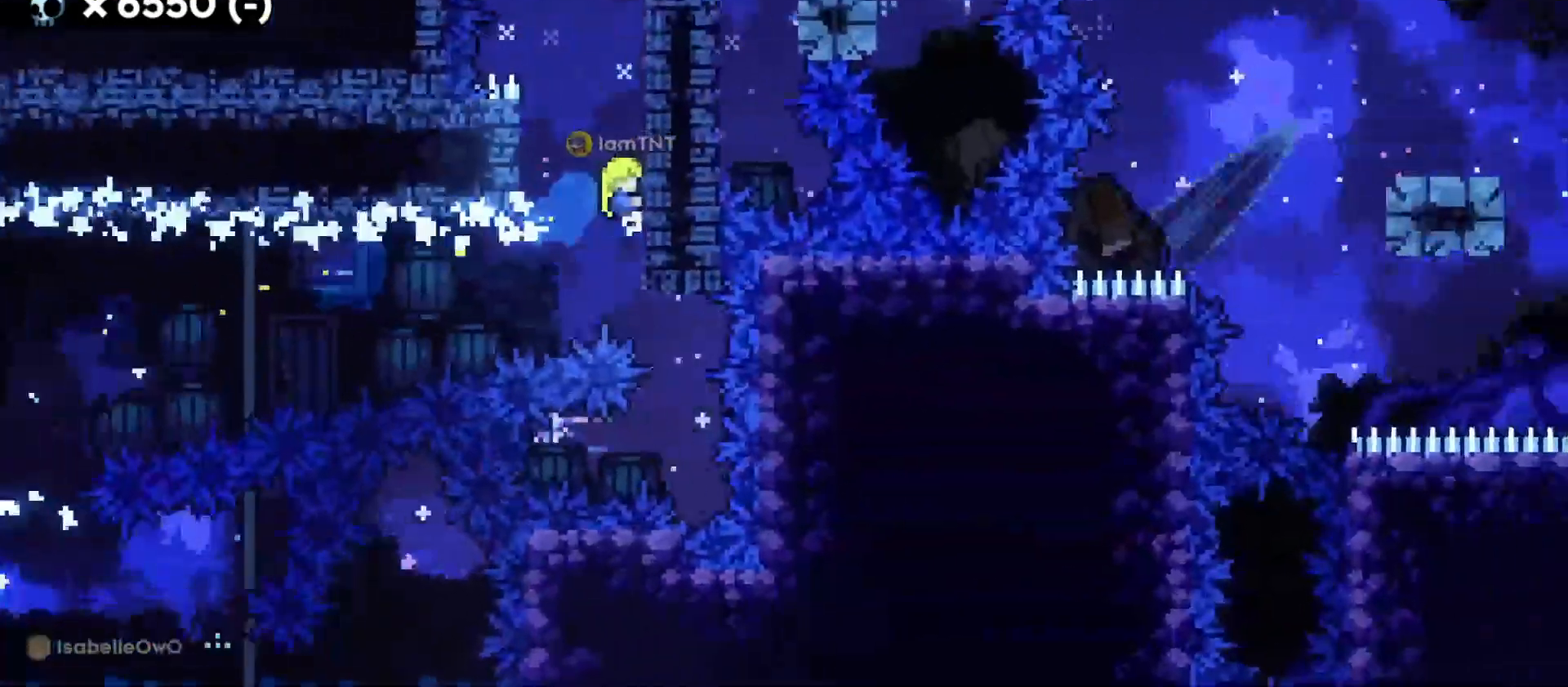
{"keys": ["d", "grab"], "events": [[16, "d", "up"], [16, "jump", "down"], [50, "a", "down"], [133, "jump", "up"], [200, "a", "up"], [200, "d", "down"], [250, "jump", "down"], [266, "grab", "down"], [466, "jump", "up"]]}
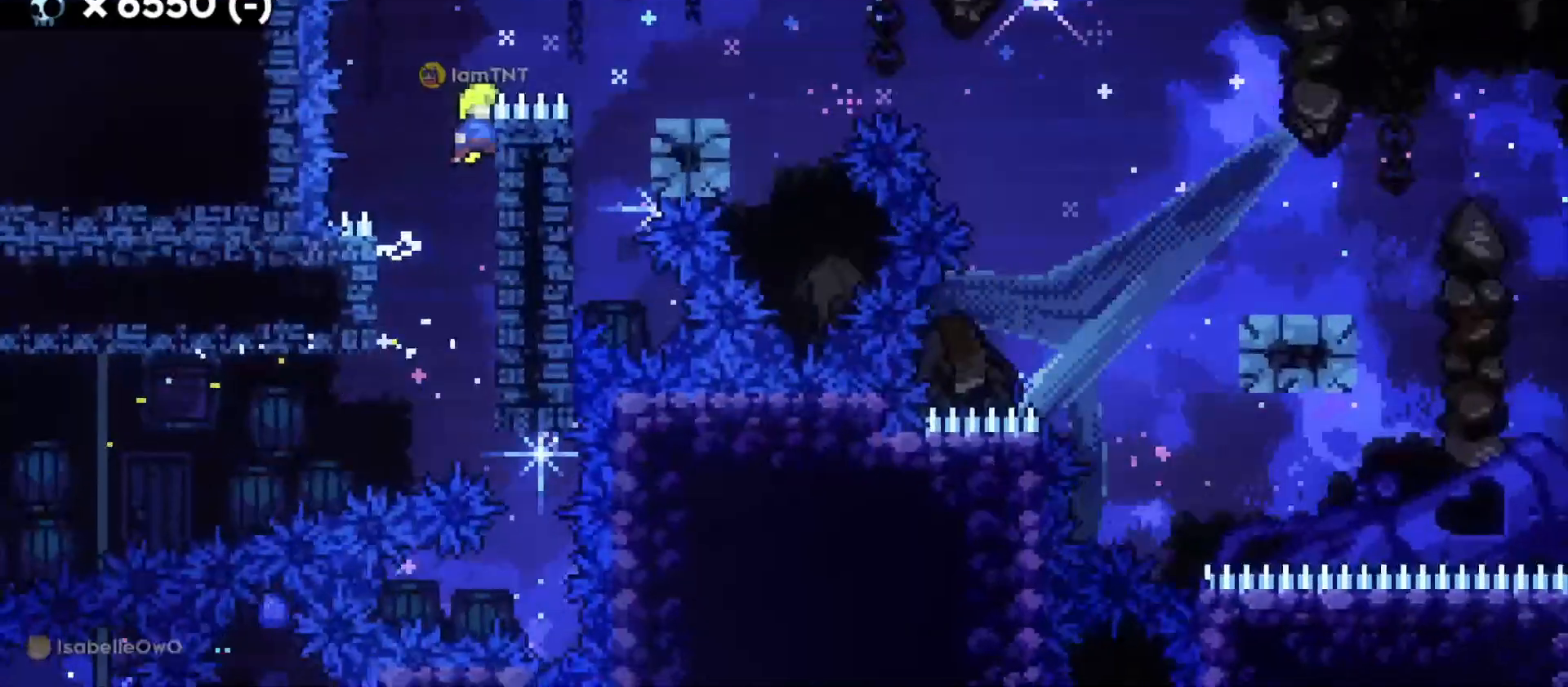
{"keys": ["d"], "events": [[100, "jump", "down"], [316, "jump", "up"], [366, "grab", "up"]]}
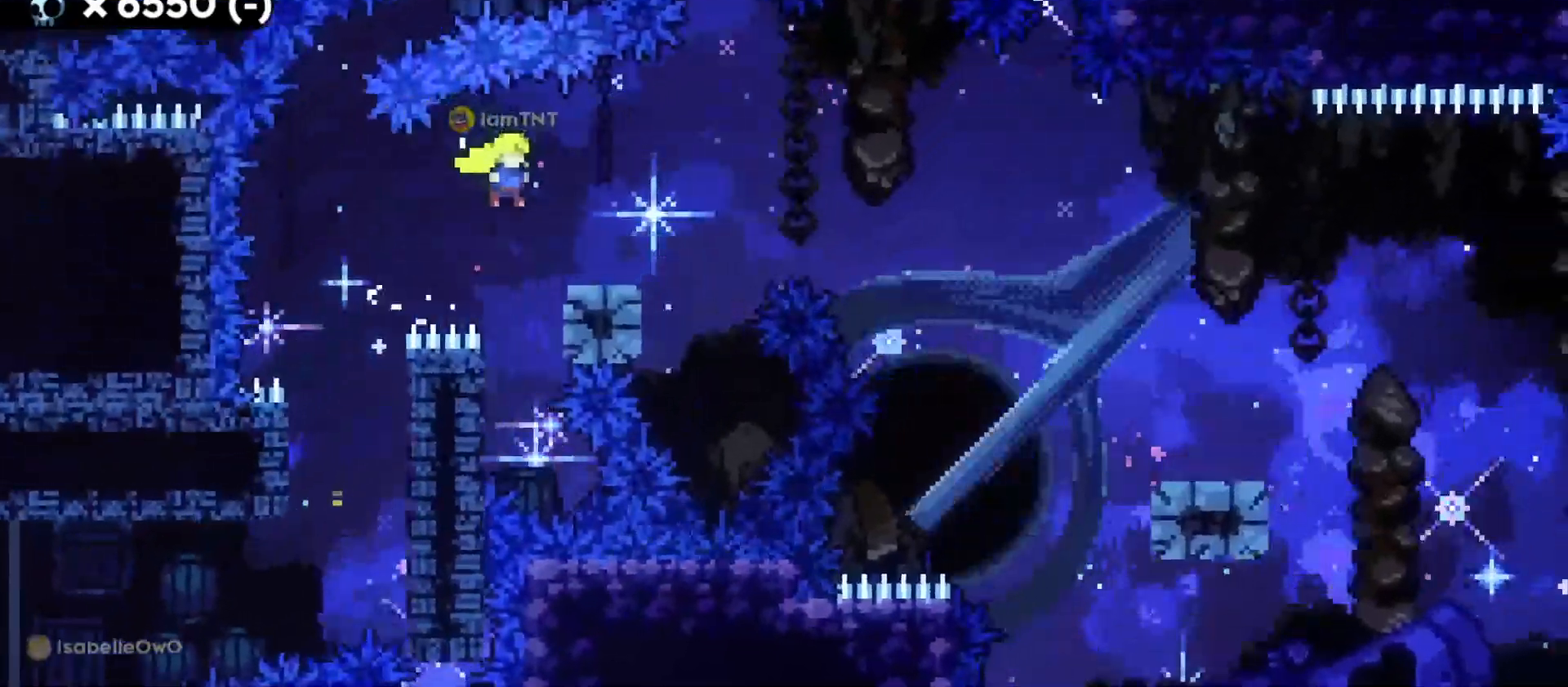
{"keys": ["d", "s"], "events": [[83, "s", "down"], [100, "dash", "down"], [283, "dash", "up"], [333, "dash", "down"], [450, "dash", "up"]]}
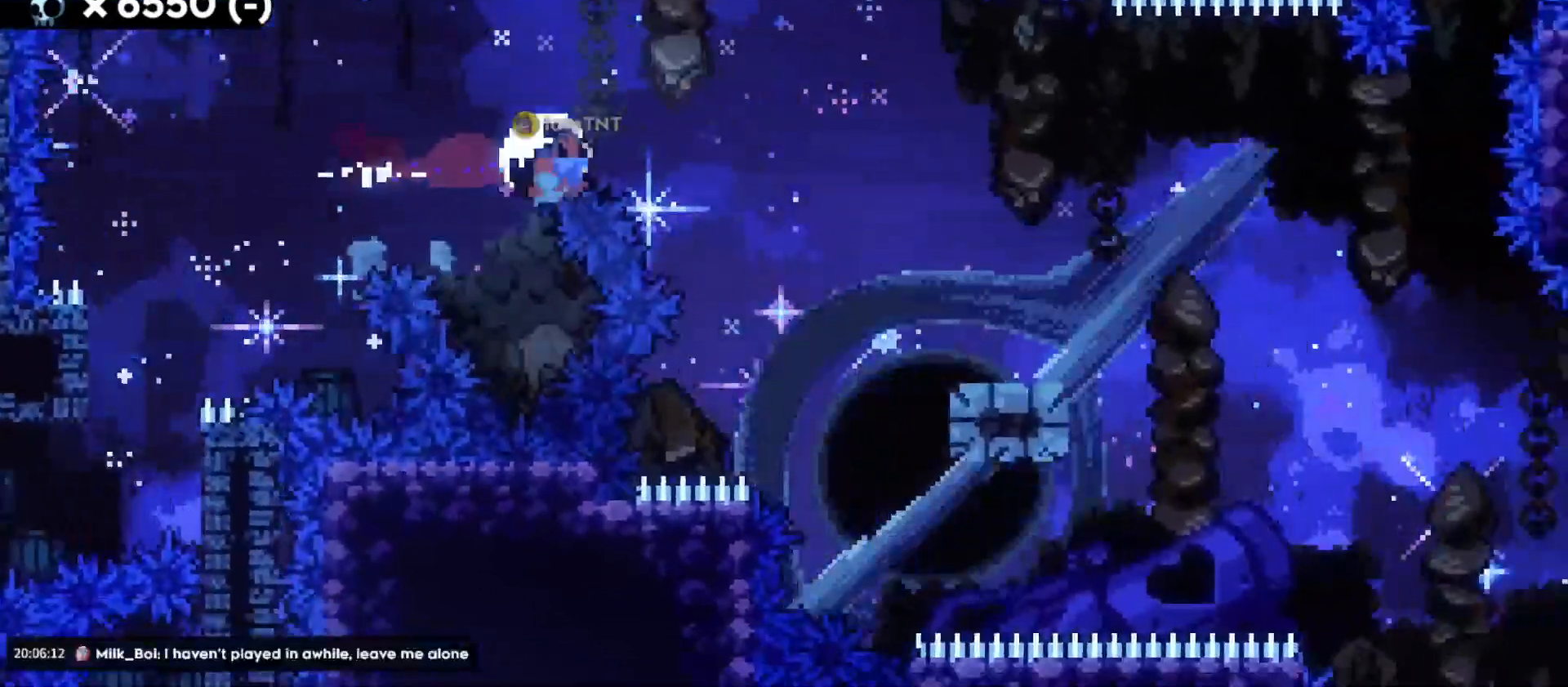
{"keys": [], "events": [[200, "d", "up"], [233, "s", "up"]]}
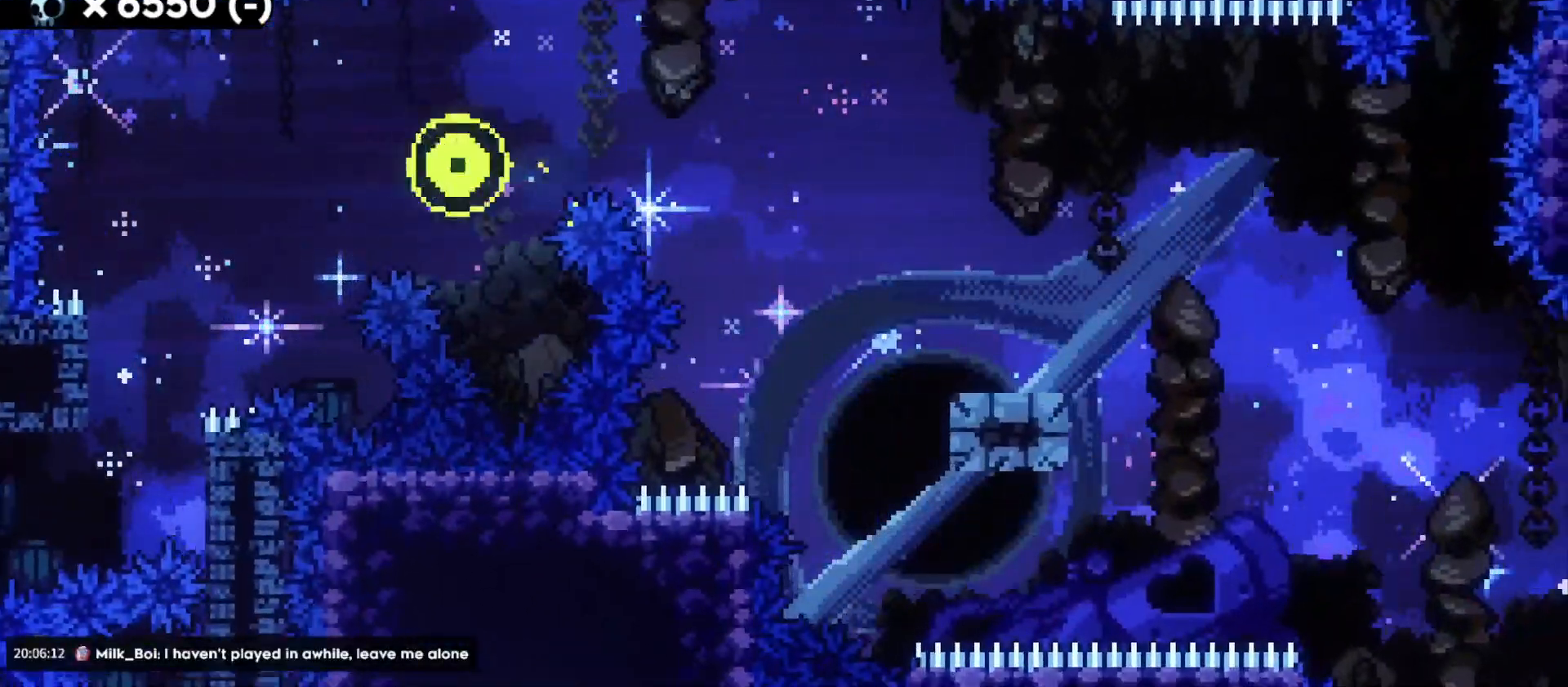
{"keys": [], "events": []}
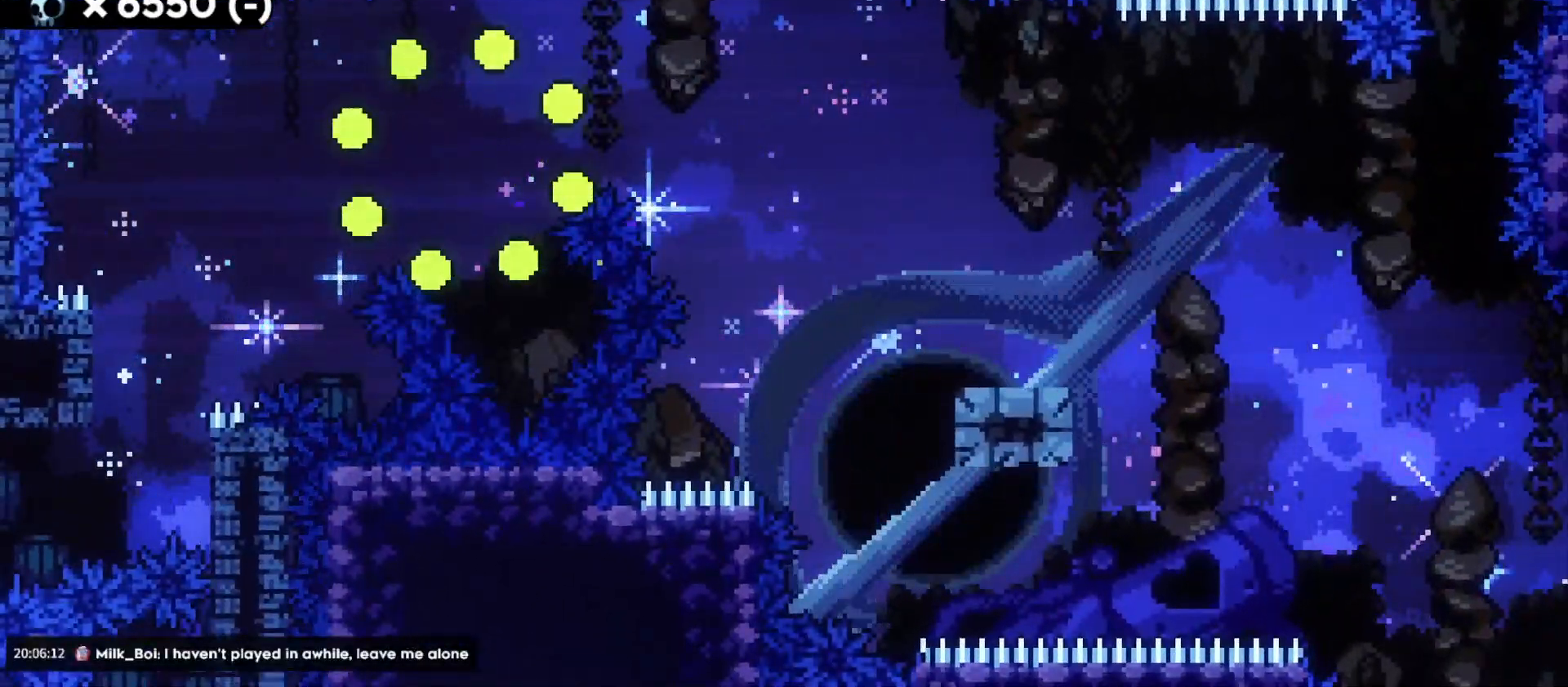
{"keys": [], "events": []}
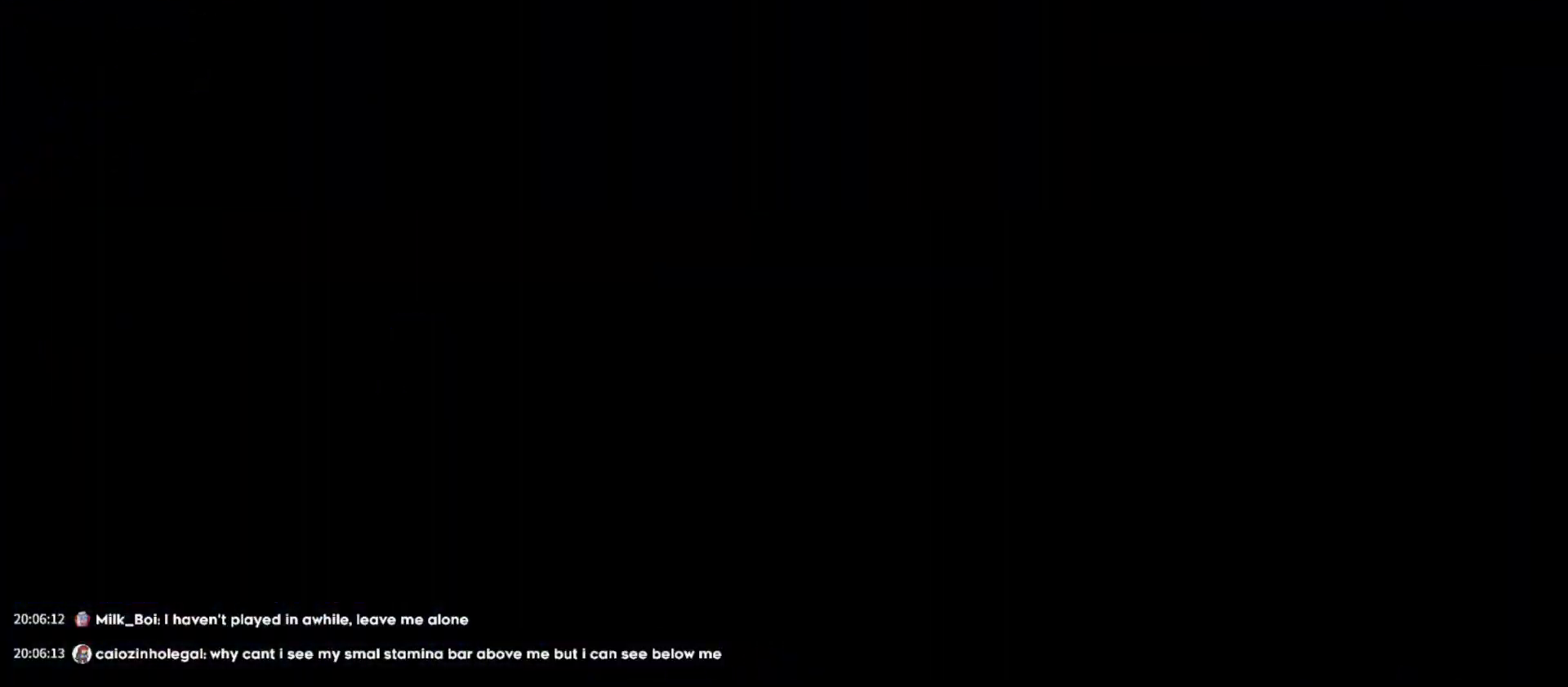
{"keys": [], "events": []}
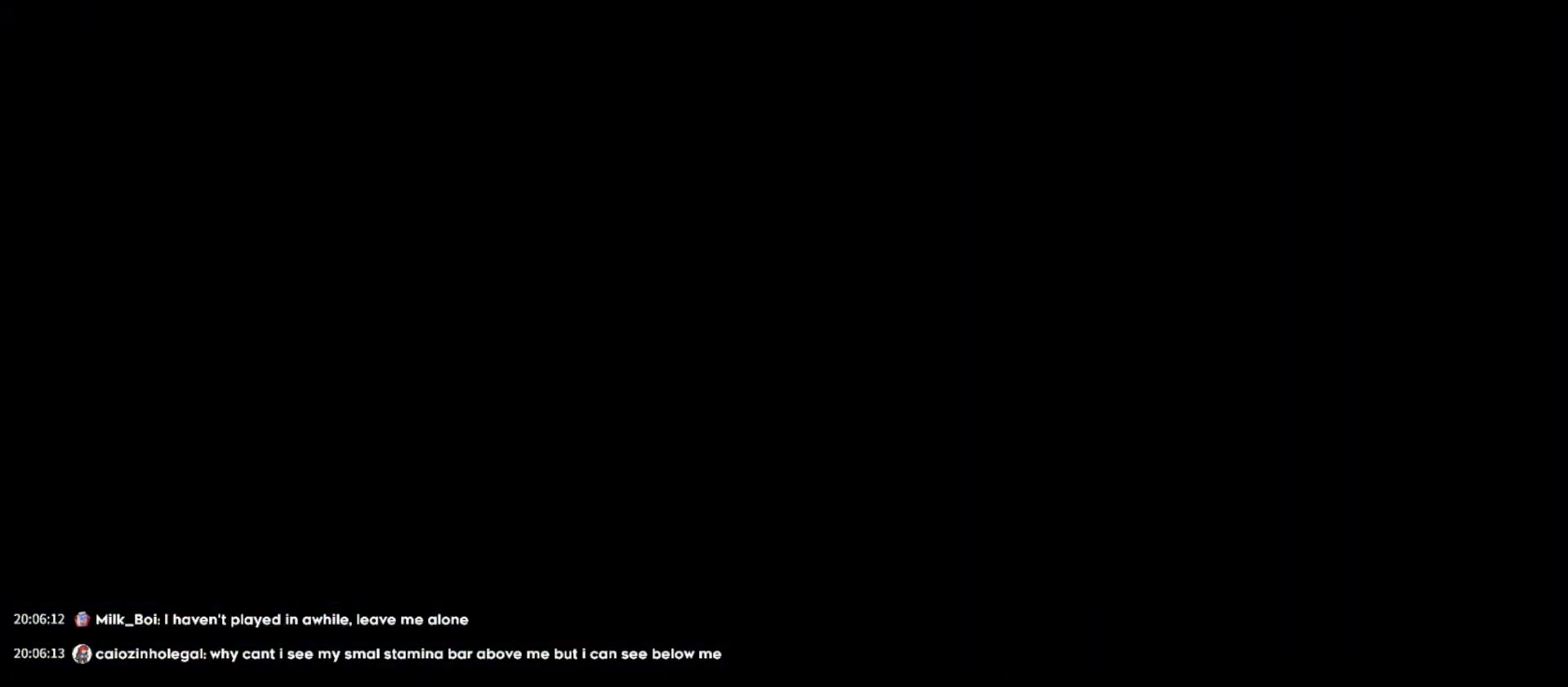
{"keys": ["d", "s"], "events": [[133, "d", "down"], [133, "s", "down"]]}
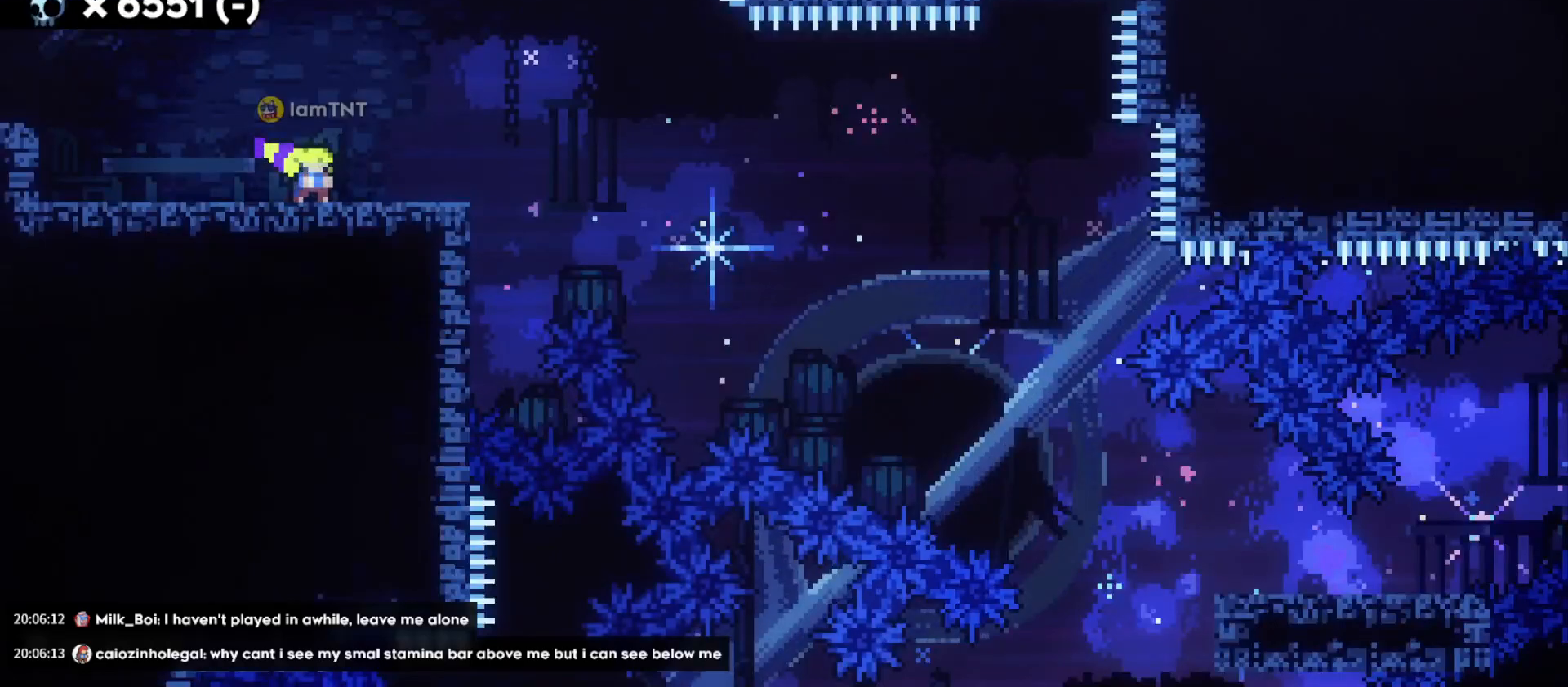
{"keys": ["d", "s"], "events": [[83, "dash", "down"], [266, "dash", "up"], [266, "jump", "down"], [350, "dash", "down"], [383, "jump", "up"], [450, "dash", "up"]]}
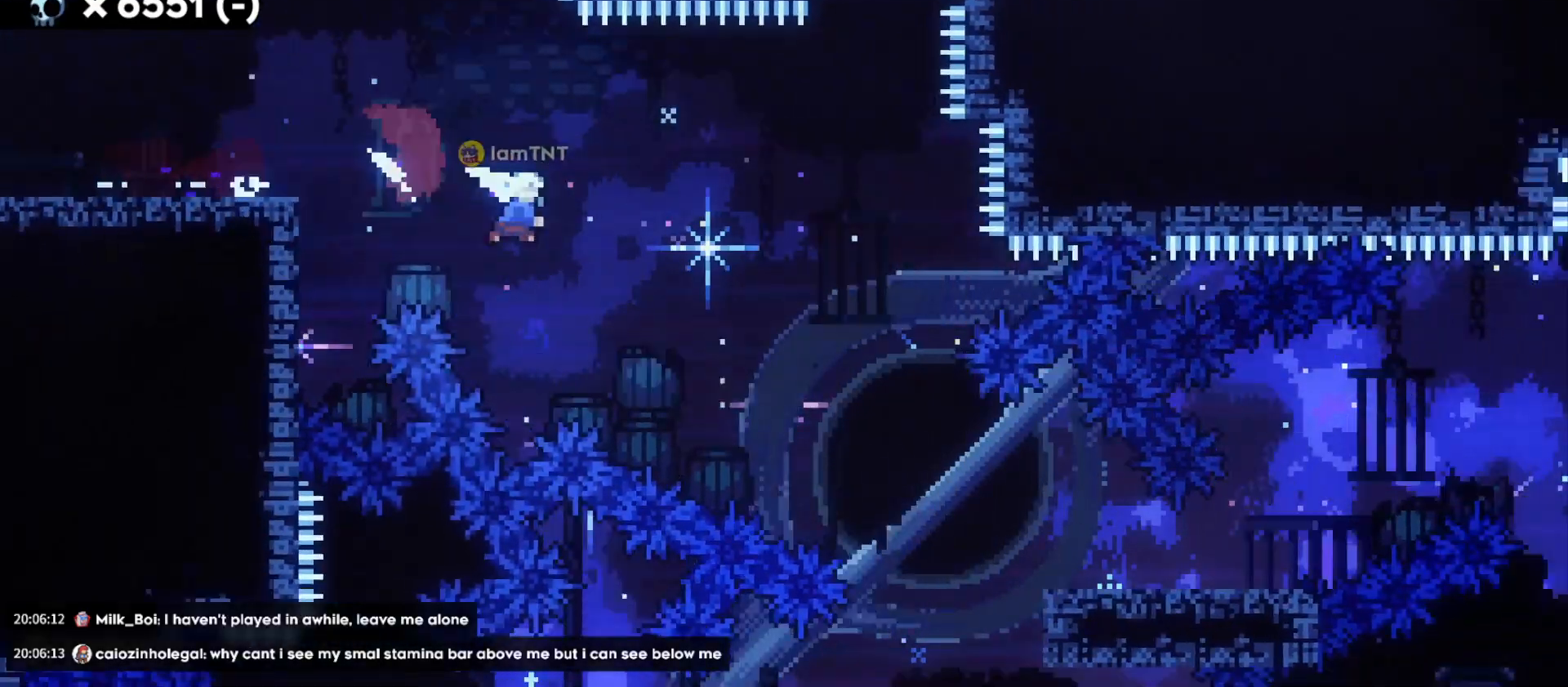
{"keys": ["d"], "events": [[33, "dash", "down"], [100, "dash", "up"], [150, "dash", "down"], [233, "dash", "up"], [433, "s", "up"]]}
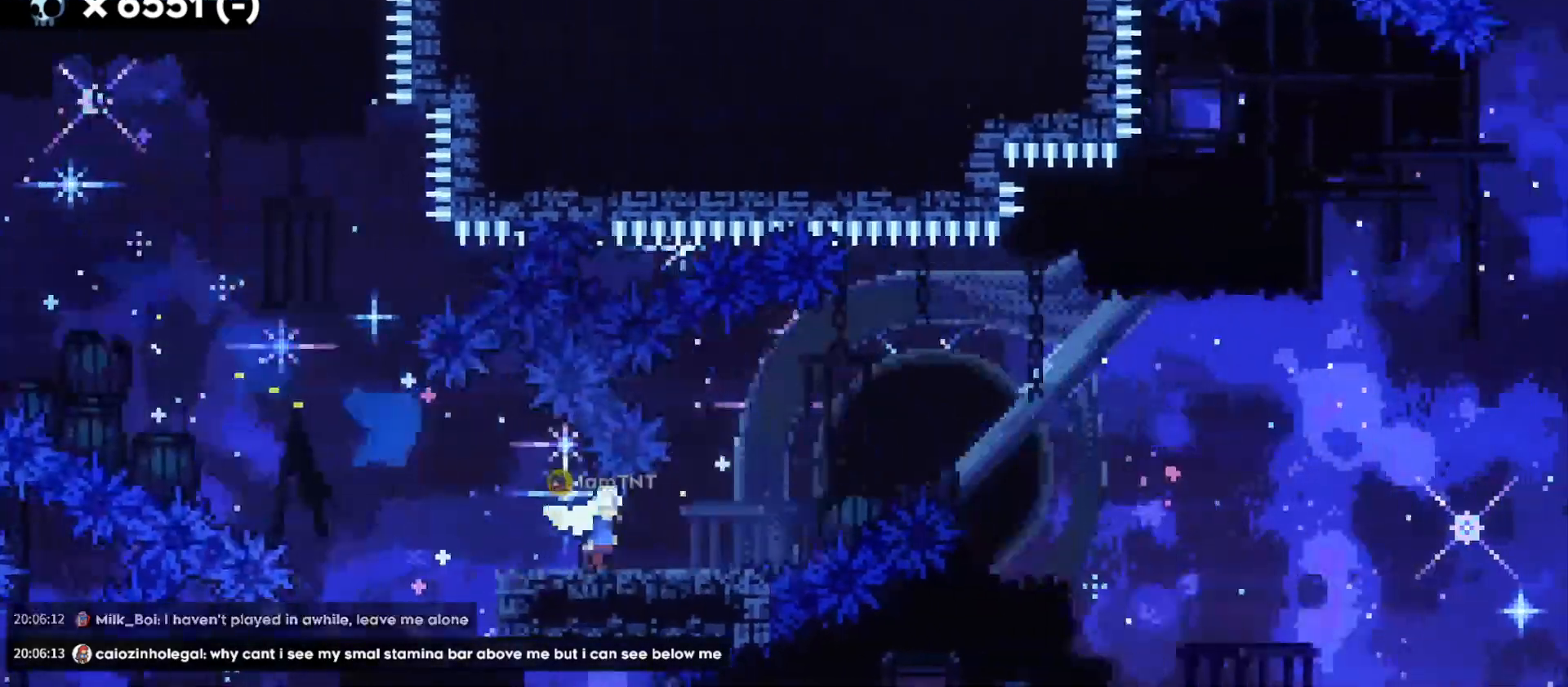
{"keys": ["d", "jump", "w"], "events": [[33, "jump", "down"], [66, "jump2", "down"], [133, "jump2", "up"], [500, "w", "down"]]}
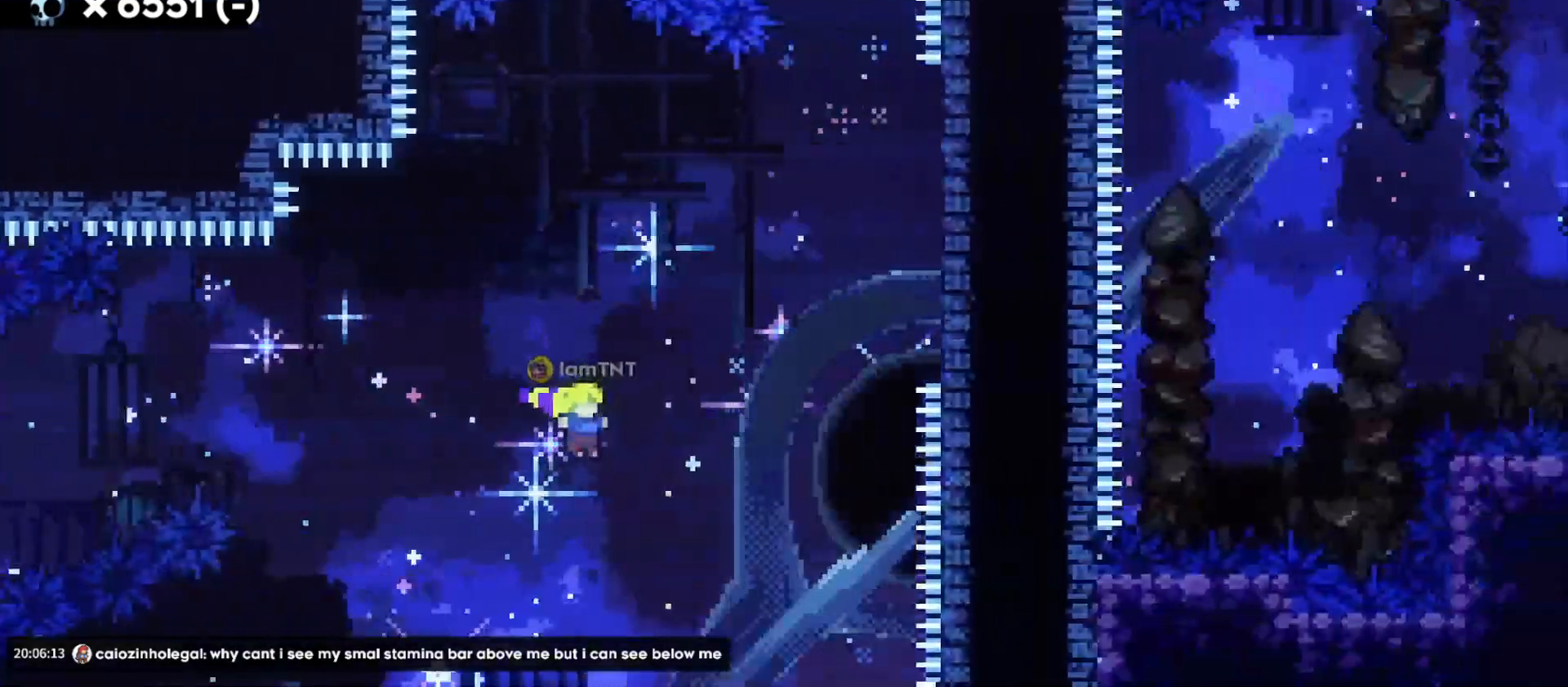
{"keys": ["d", "w"], "events": [[16, "jump", "up"], [66, "dash", "down"], [233, "dash", "up"]]}
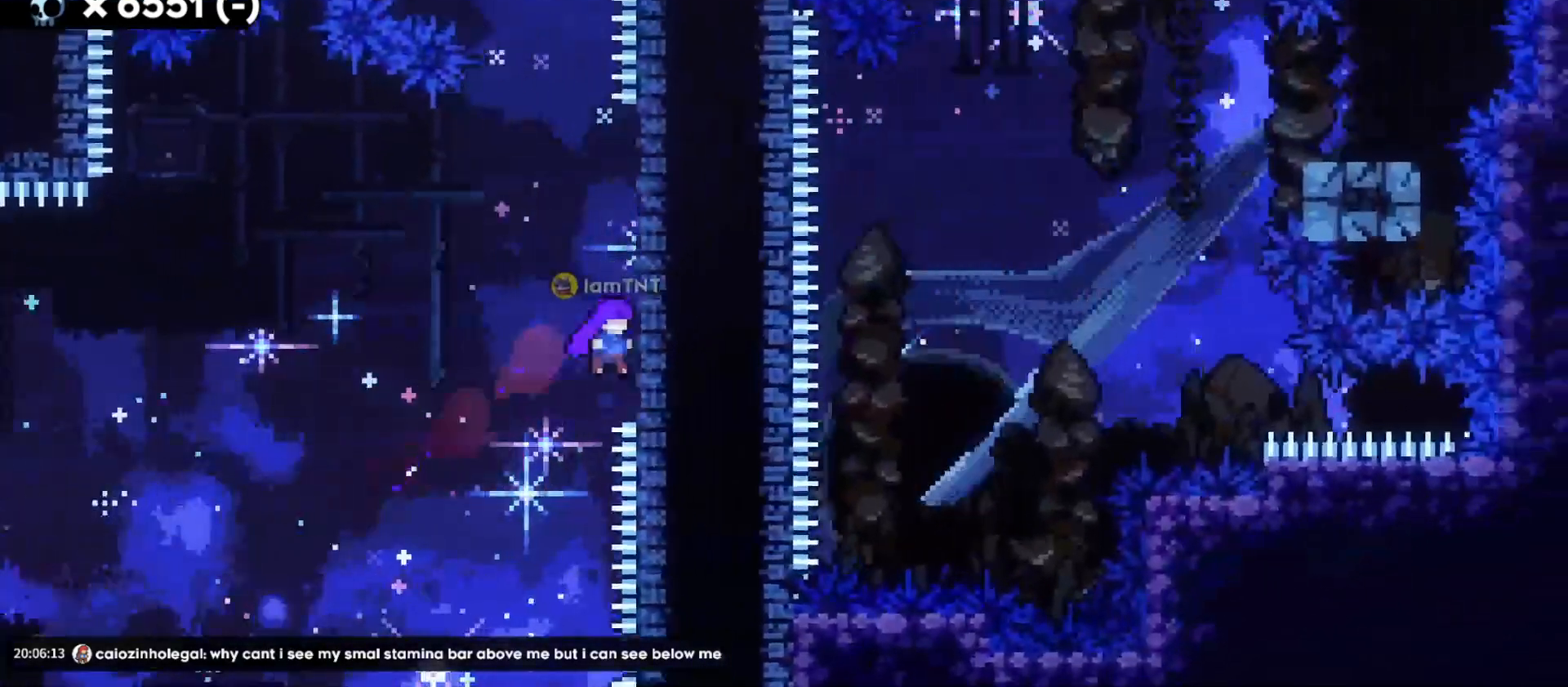
{"keys": ["d", "jump"], "events": [[33, "dash", "down"], [50, "d", "up"], [200, "dash", "up"], [250, "d", "down"], [250, "jump", "down"], [283, "w", "up"]]}
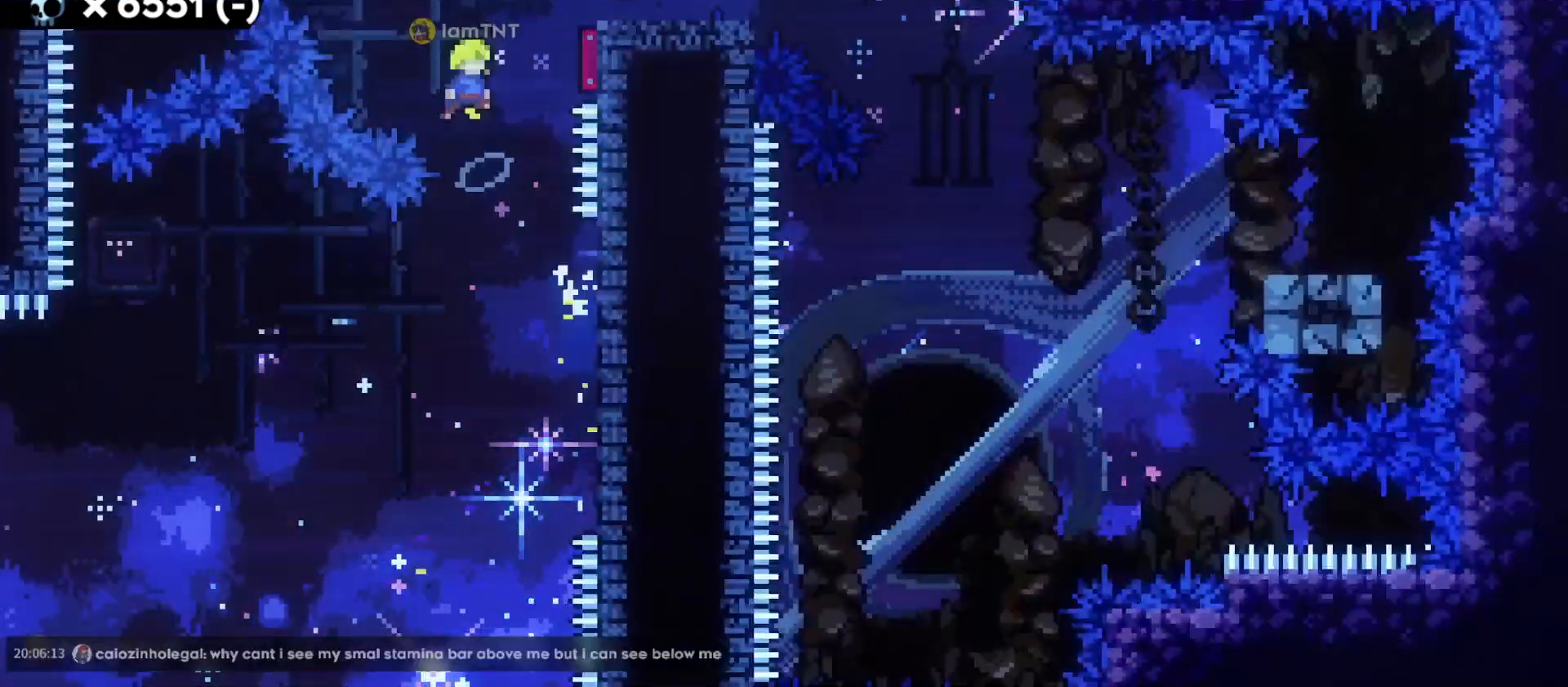
{"keys": ["d"], "events": [[466, "jump", "up"]]}